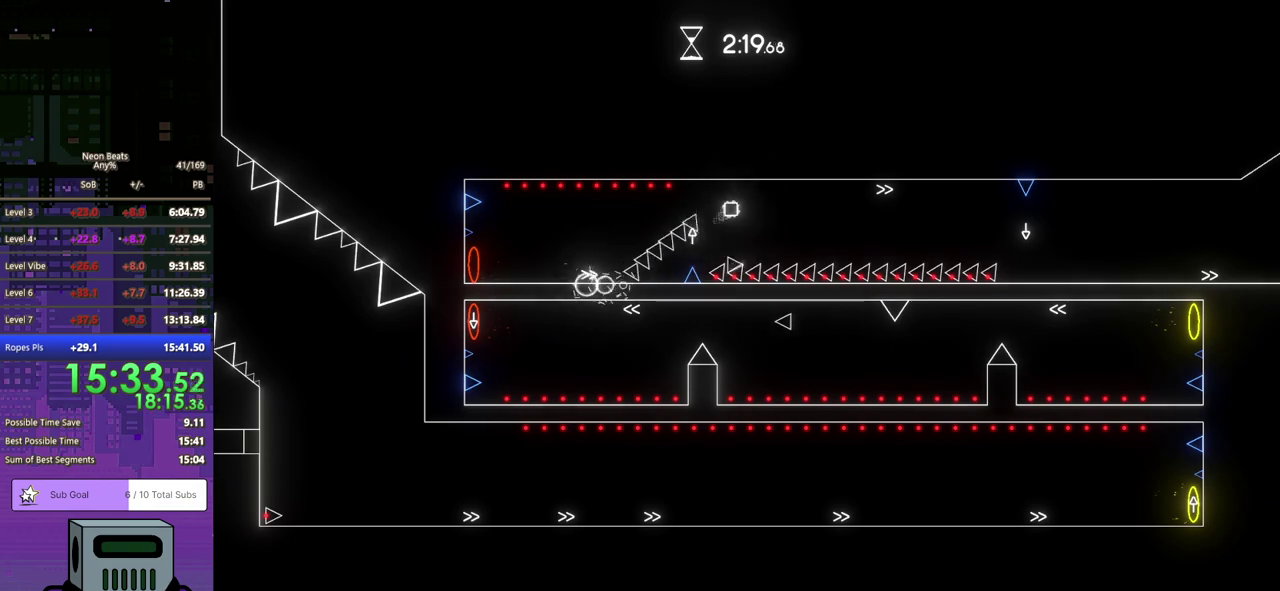
Gameplay with a controller (PlayStation layout); each line is a JSON object with the inputs held at the frame after it. "events" lists button and stick changes between this image and that frame as [ms after this image, input, new state], when the widget could be followed in between. Not read: R3 right_stick.
{"buttons": ["DPAD_DOWN", "DPAD_RIGHT"], "left_stick": "center", "events": []}
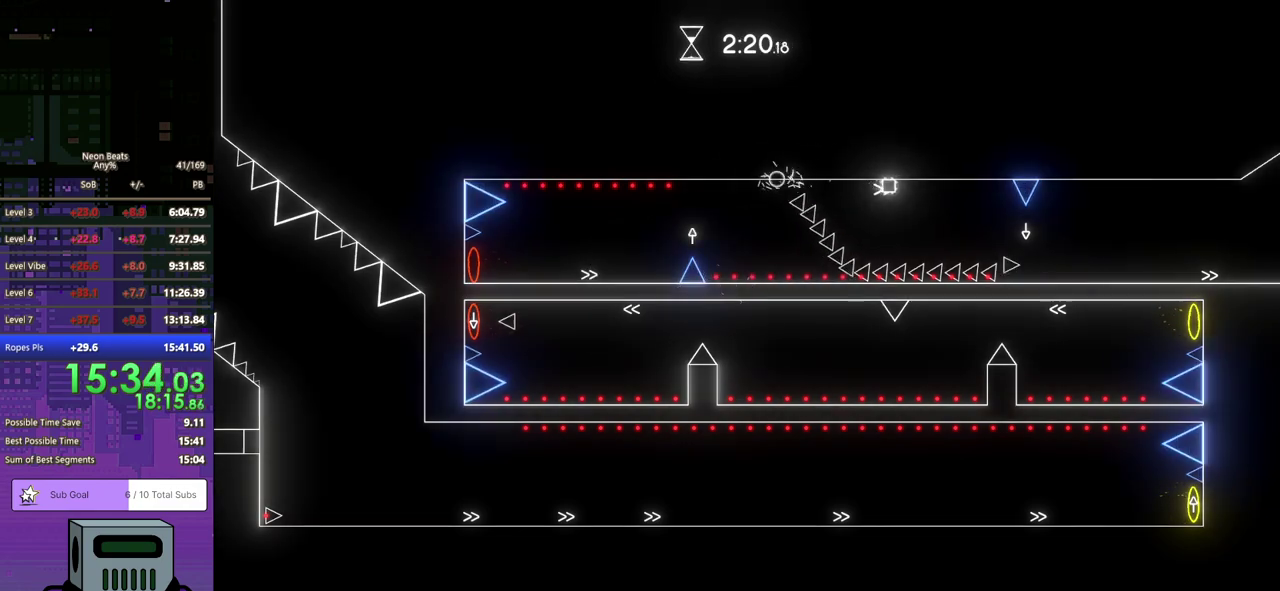
{"buttons": ["DPAD_DOWN", "DPAD_RIGHT"], "left_stick": "center", "events": [[167, "CROSS", "down"], [350, "CROSS", "up"]]}
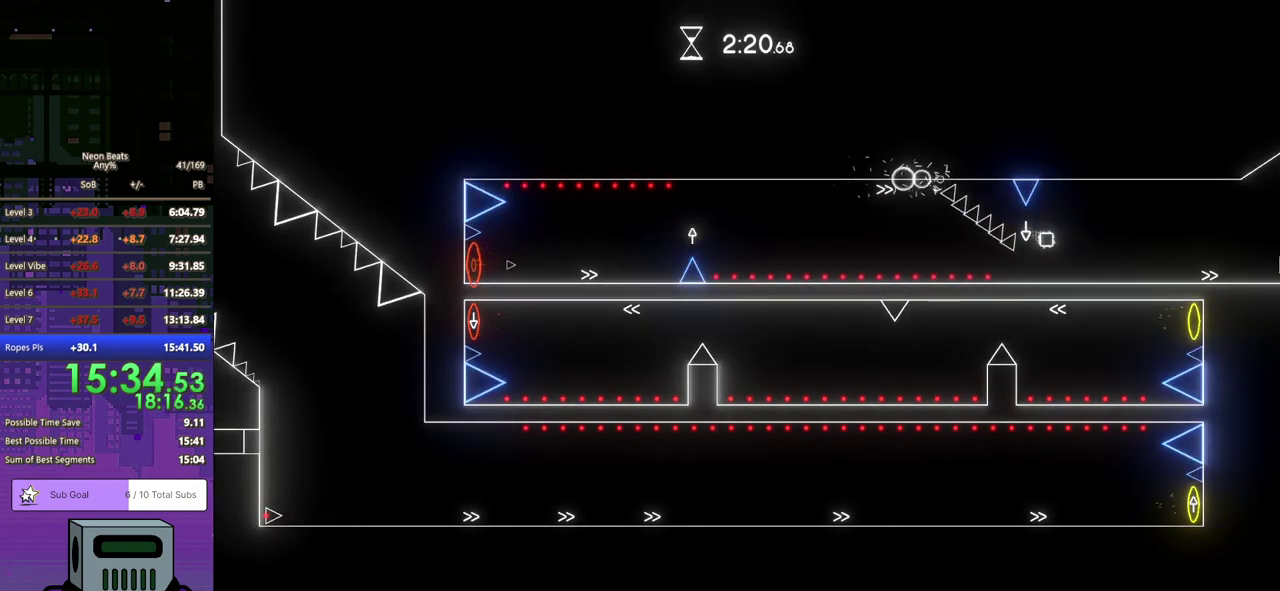
{"buttons": ["DPAD_DOWN", "DPAD_RIGHT"], "left_stick": "center", "events": []}
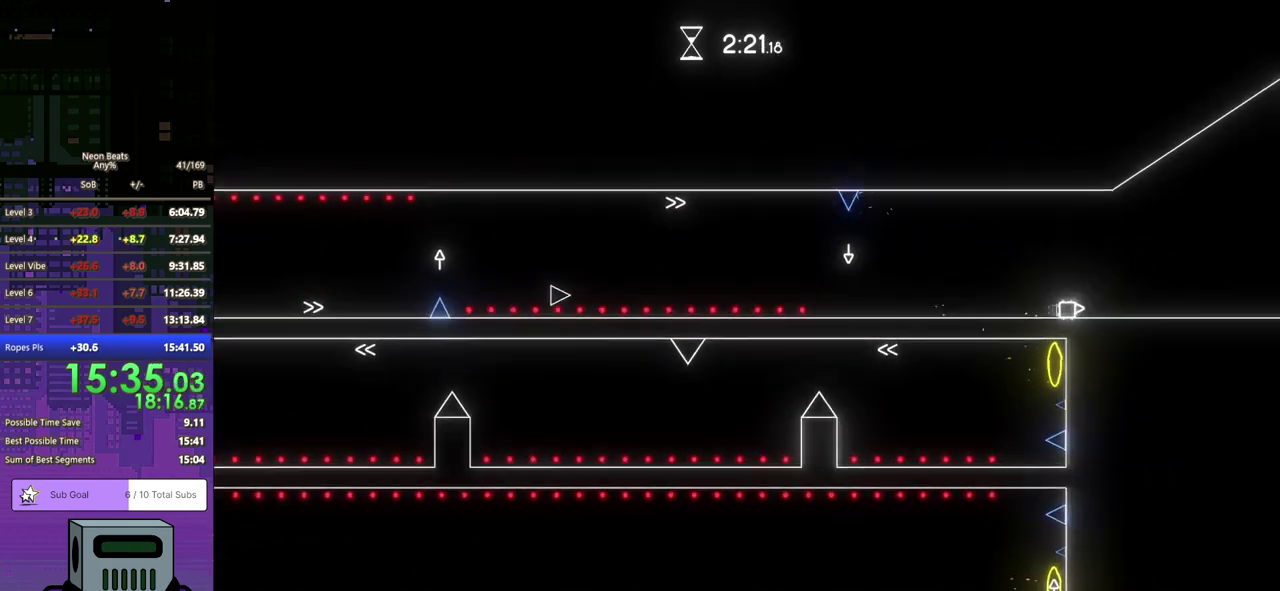
{"buttons": ["DPAD_DOWN", "DPAD_RIGHT"], "left_stick": "center", "events": []}
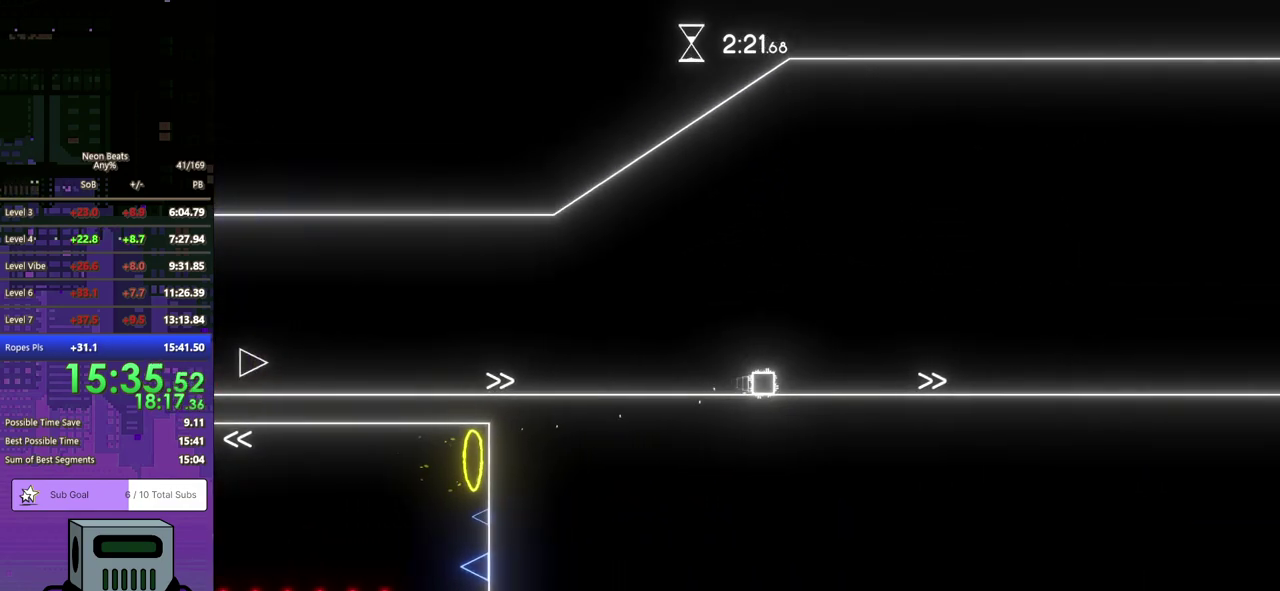
{"buttons": ["DPAD_DOWN", "DPAD_RIGHT"], "left_stick": "center", "events": []}
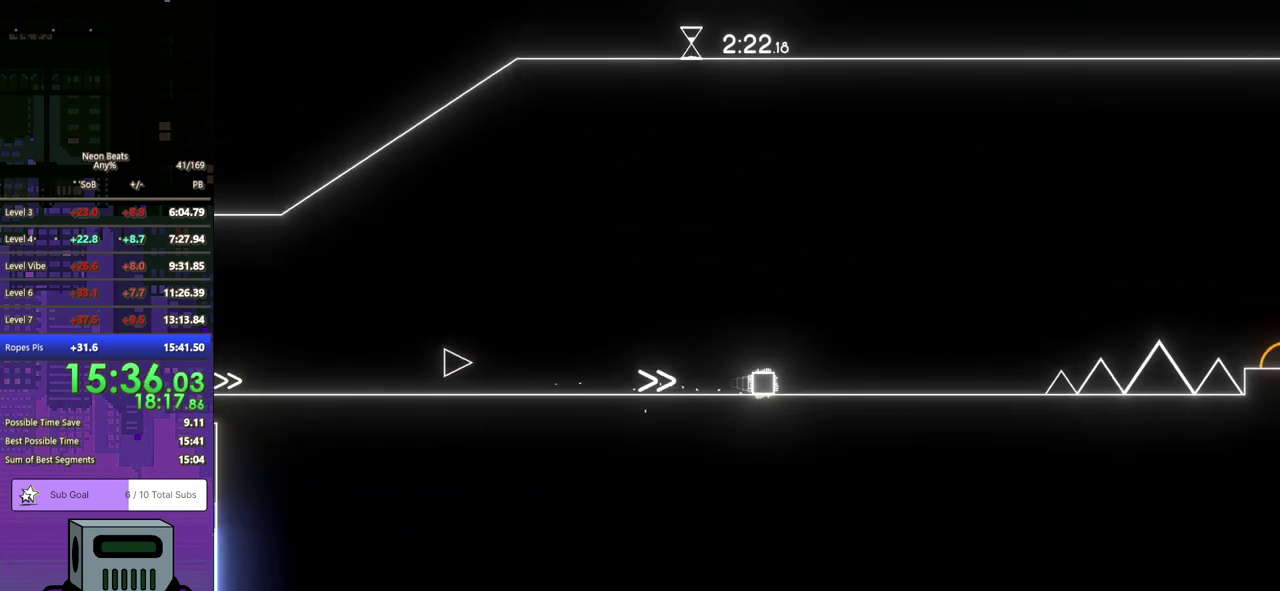
{"buttons": ["CROSS", "DPAD_DOWN", "DPAD_RIGHT"], "left_stick": "center", "events": [[383, "CROSS", "down"]]}
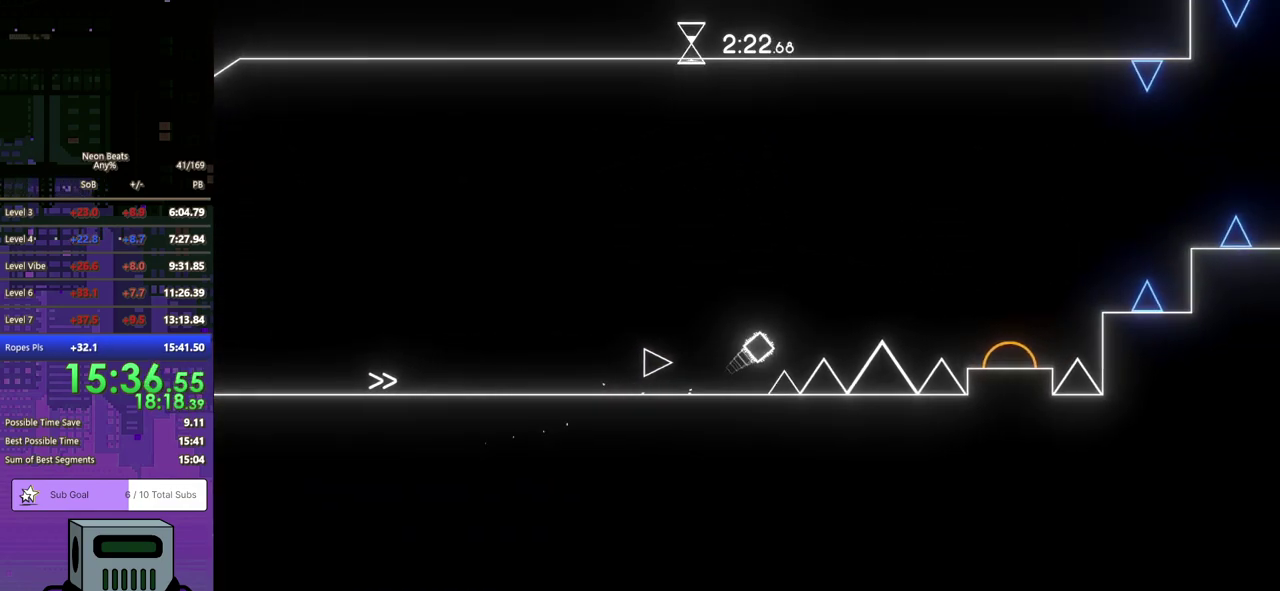
{"buttons": ["DPAD_DOWN", "DPAD_RIGHT"], "left_stick": "center", "events": [[350, "CROSS", "up"]]}
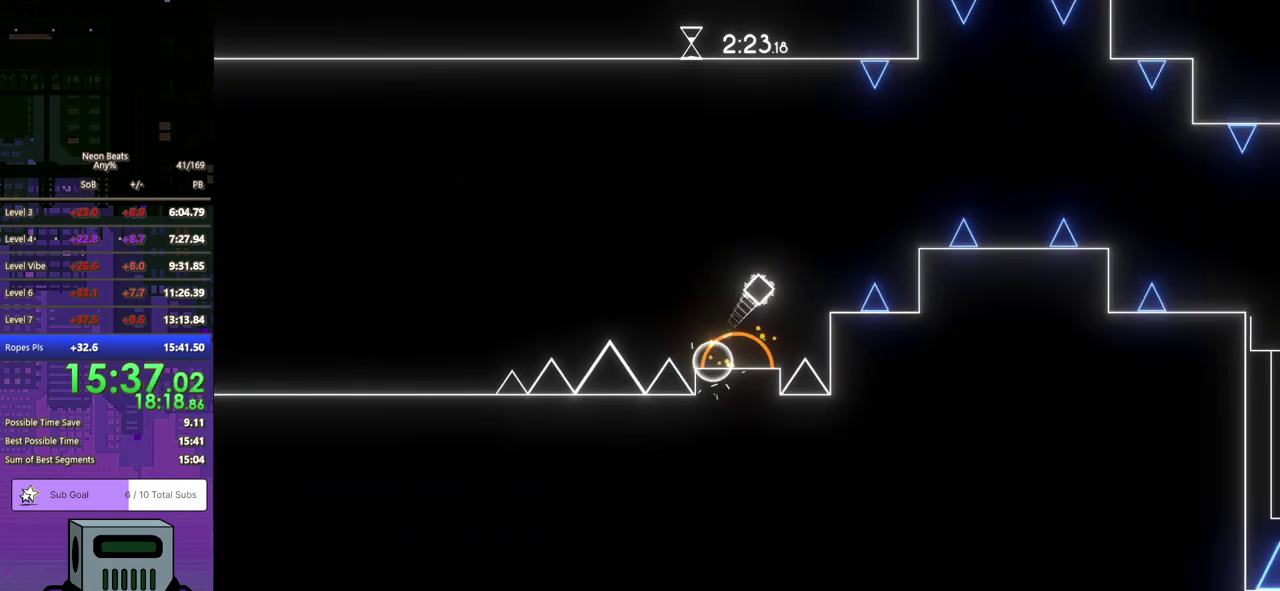
{"buttons": ["DPAD_DOWN", "DPAD_RIGHT"], "left_stick": "center", "events": []}
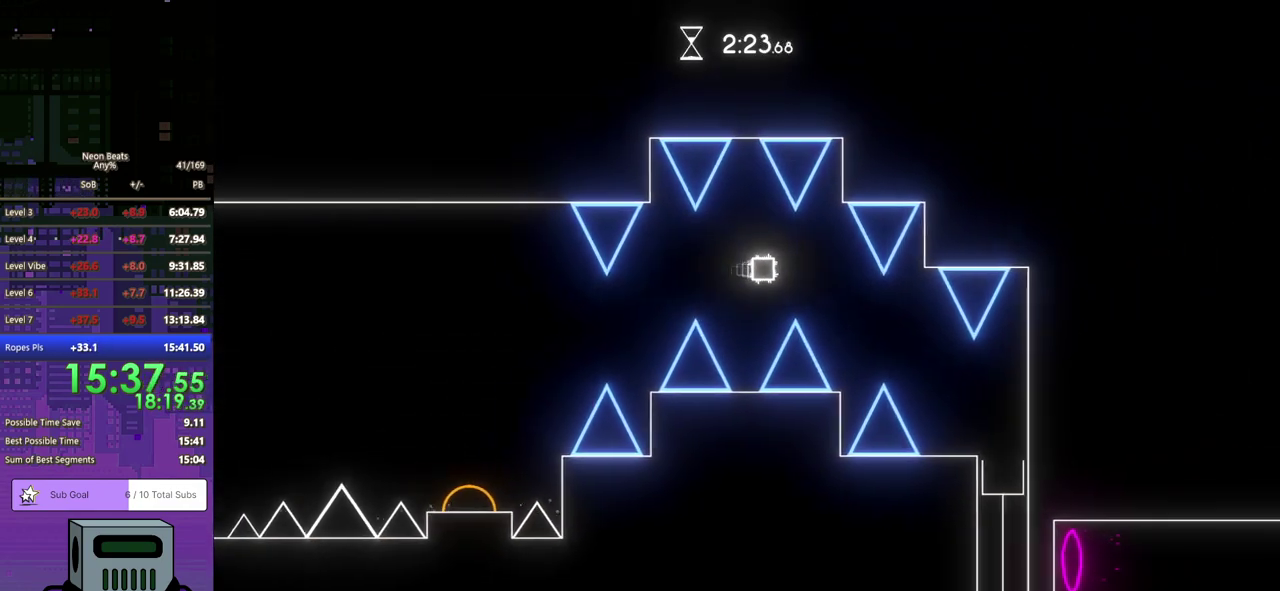
{"buttons": ["DPAD_LEFT"], "left_stick": "center", "events": [[400, "DPAD_RIGHT", "up"], [417, "DPAD_LEFT", "down"], [483, "DPAD_DOWN", "up"]]}
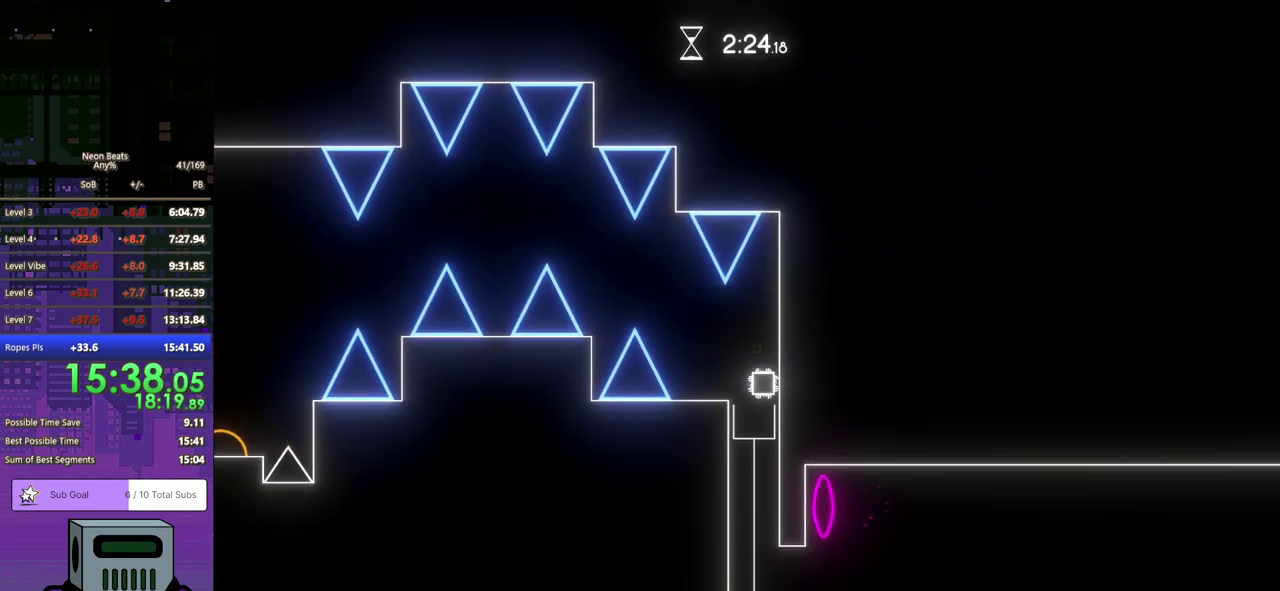
{"buttons": ["DPAD_RIGHT"], "left_stick": "center", "events": [[67, "DPAD_LEFT", "up"], [133, "DPAD_RIGHT", "down"]]}
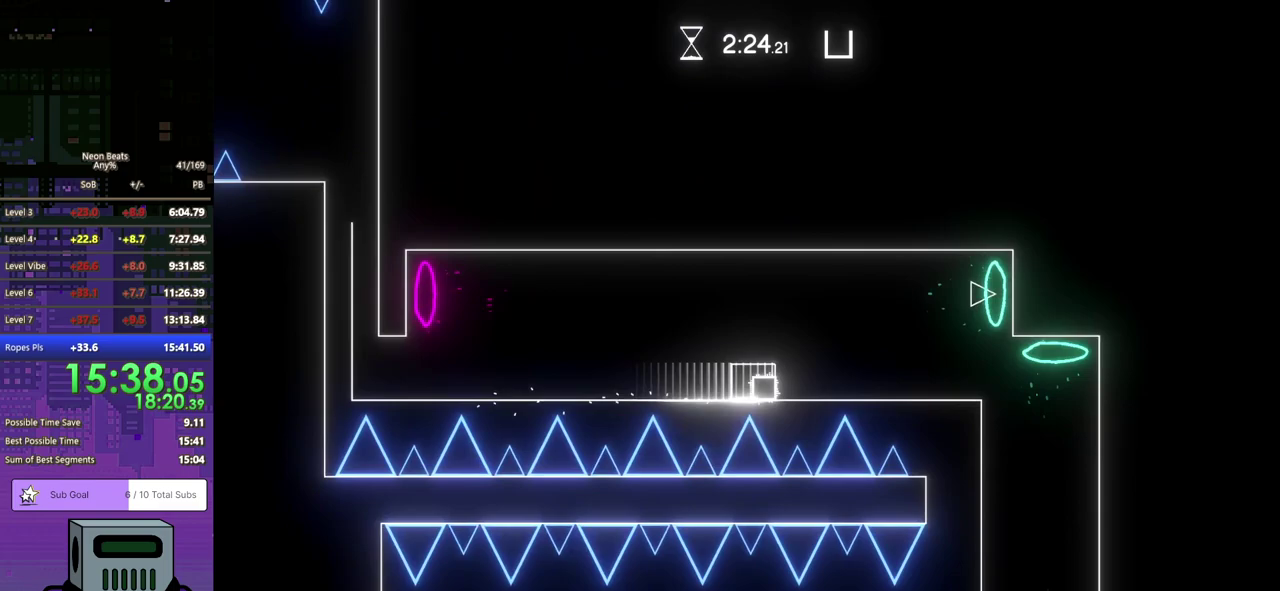
{"buttons": [], "left_stick": "center", "events": [[100, "DPAD_RIGHT", "up"]]}
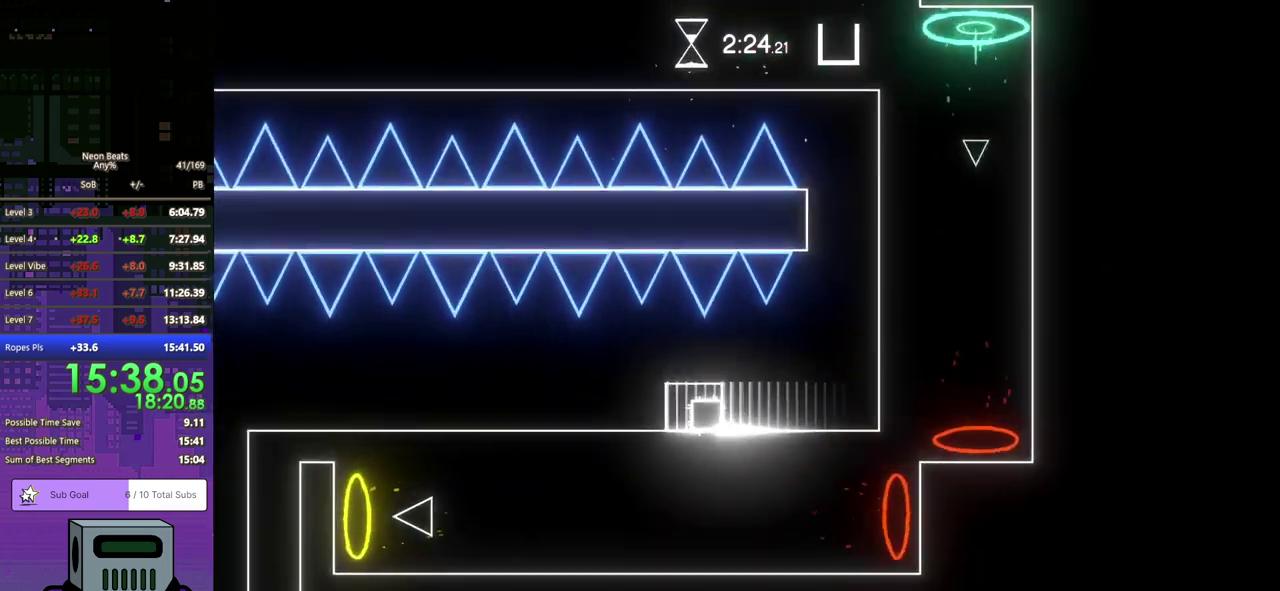
{"buttons": [], "left_stick": "center", "events": []}
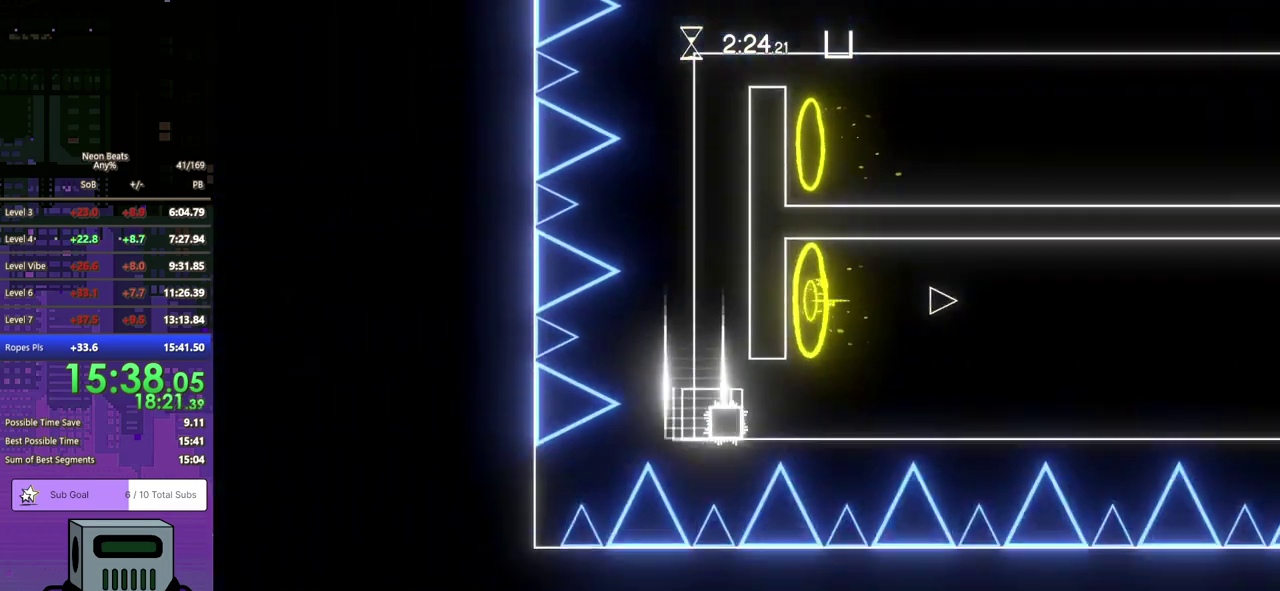
{"buttons": ["DPAD_RIGHT"], "left_stick": "center", "events": [[467, "DPAD_RIGHT", "down"]]}
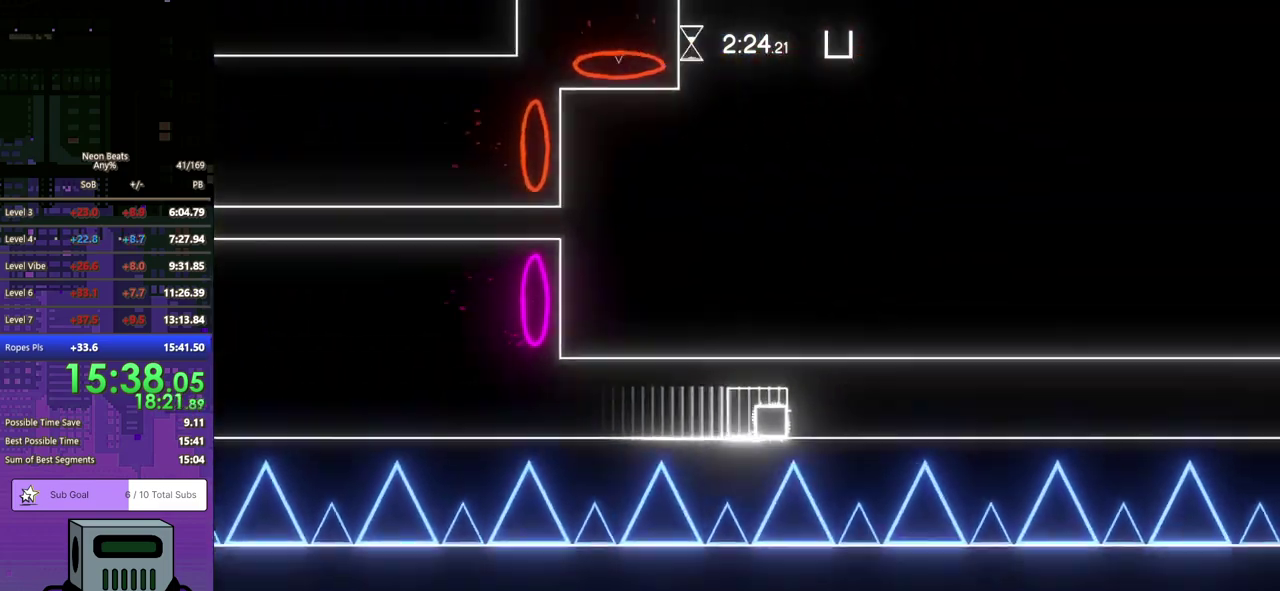
{"buttons": ["DPAD_DOWN", "DPAD_RIGHT"], "left_stick": "center", "events": [[100, "DPAD_DOWN", "down"]]}
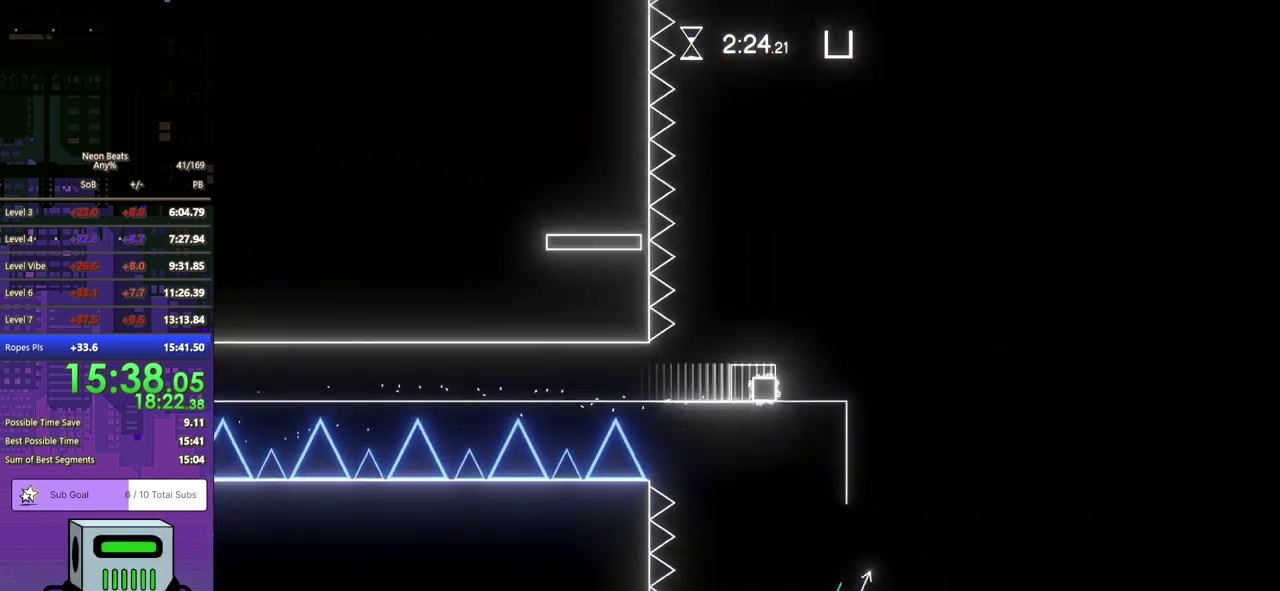
{"buttons": ["DPAD_DOWN", "DPAD_RIGHT"], "left_stick": "center", "events": []}
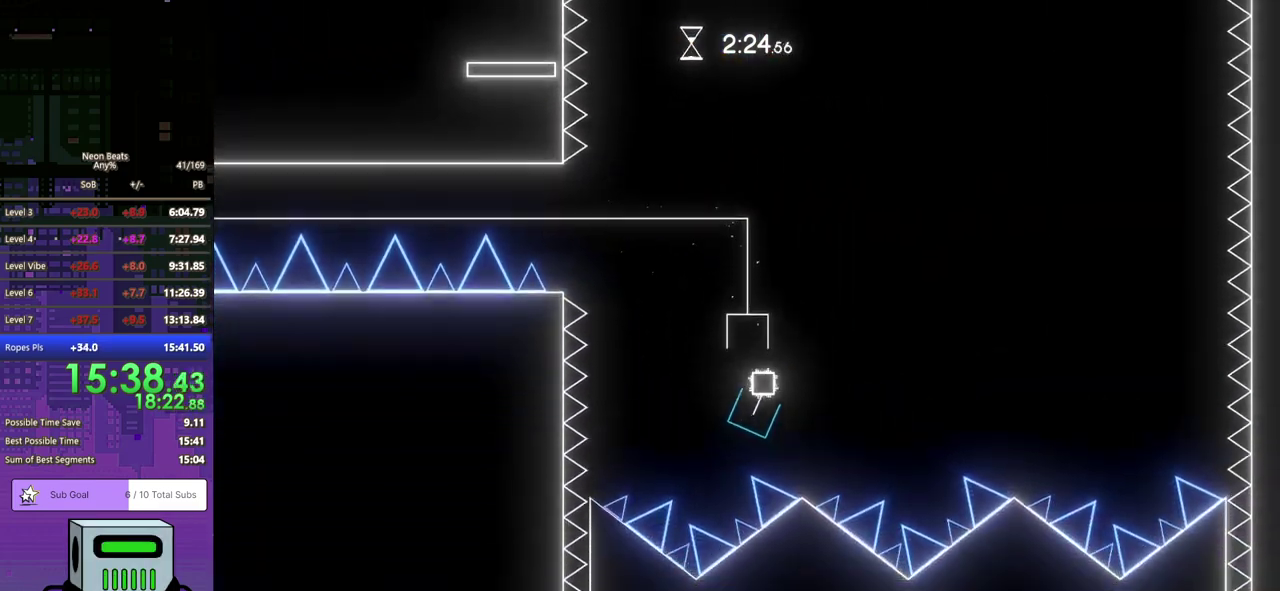
{"buttons": ["DPAD_DOWN", "DPAD_RIGHT"], "left_stick": "center", "events": []}
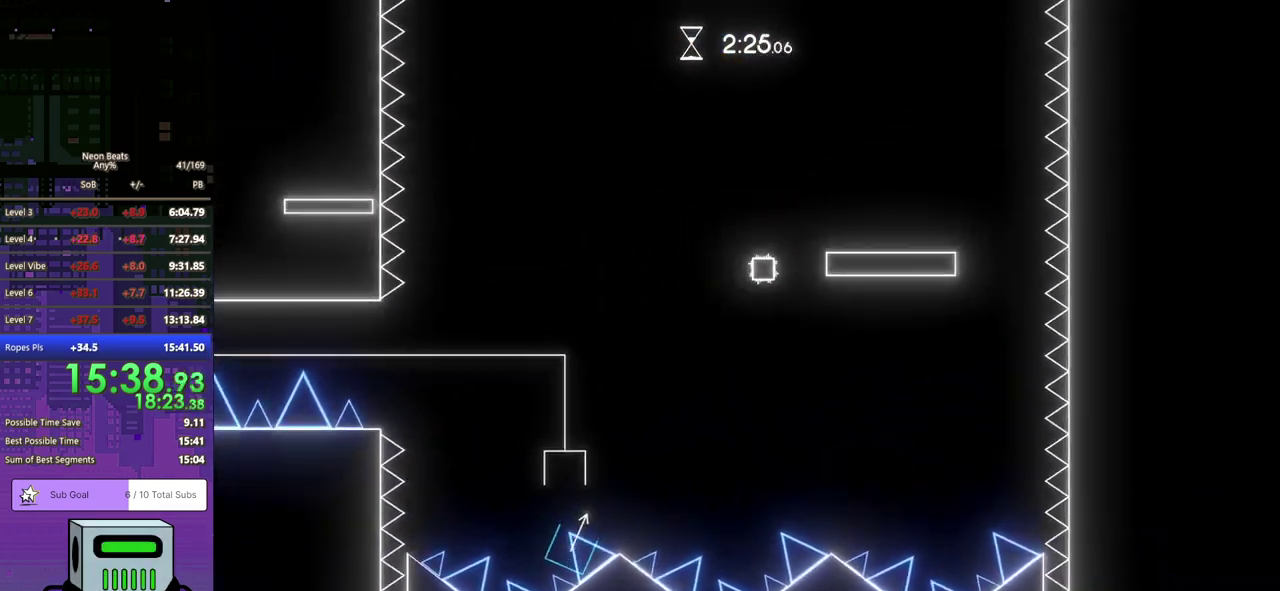
{"buttons": ["DPAD_LEFT"], "left_stick": "center", "events": [[217, "DPAD_RIGHT", "up"], [233, "DPAD_LEFT", "down"], [250, "DPAD_DOWN", "up"]]}
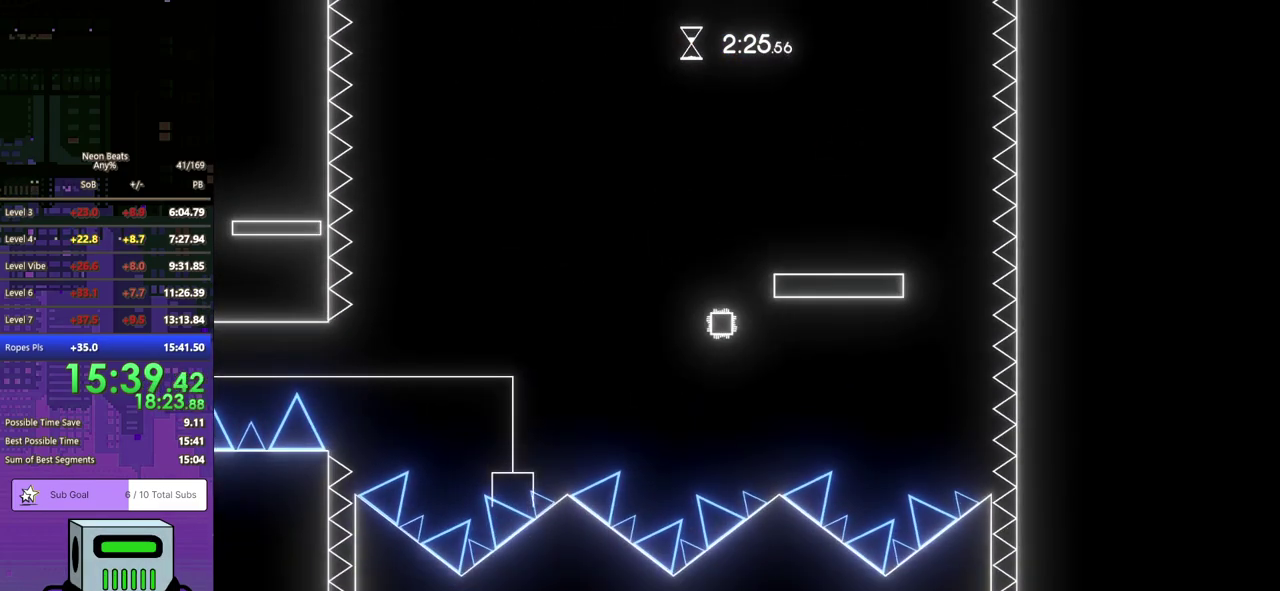
{"buttons": [], "left_stick": "center", "events": [[200, "DPAD_LEFT", "up"]]}
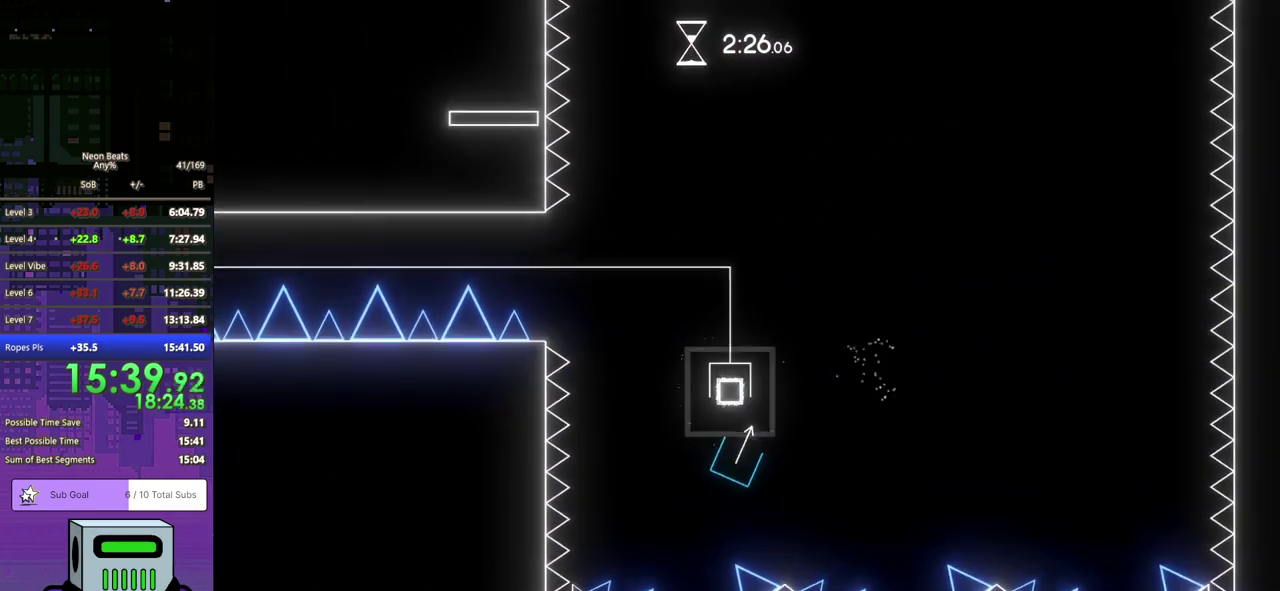
{"buttons": ["DPAD_DOWN", "DPAD_RIGHT"], "left_stick": "center", "events": [[217, "DPAD_RIGHT", "down"], [250, "DPAD_DOWN", "down"]]}
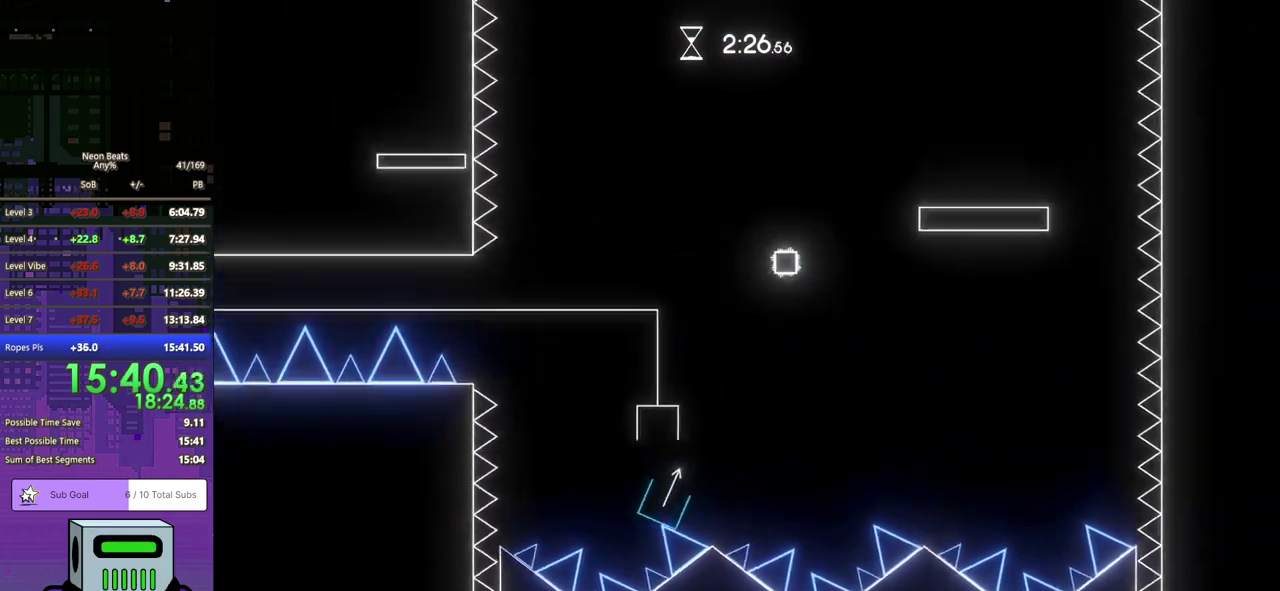
{"buttons": ["DPAD_LEFT"], "left_stick": "center", "events": [[317, "DPAD_RIGHT", "up"], [333, "DPAD_DOWN", "up"], [333, "DPAD_LEFT", "down"]]}
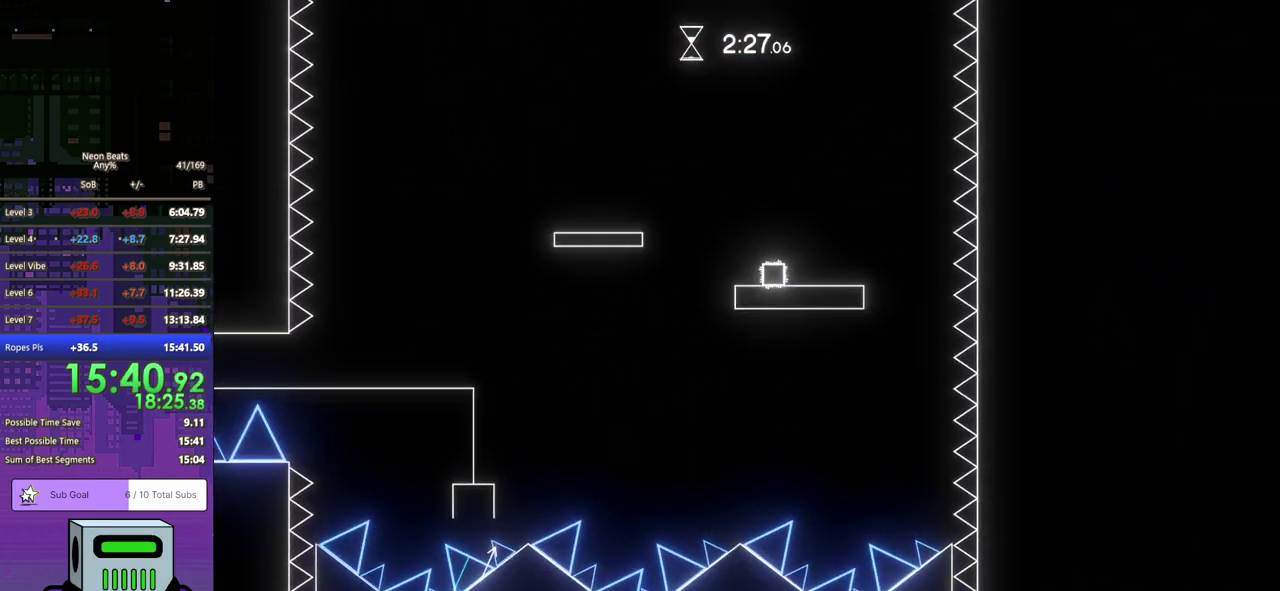
{"buttons": ["CROSS", "DPAD_LEFT"], "left_stick": "center", "events": [[167, "CROSS", "down"]]}
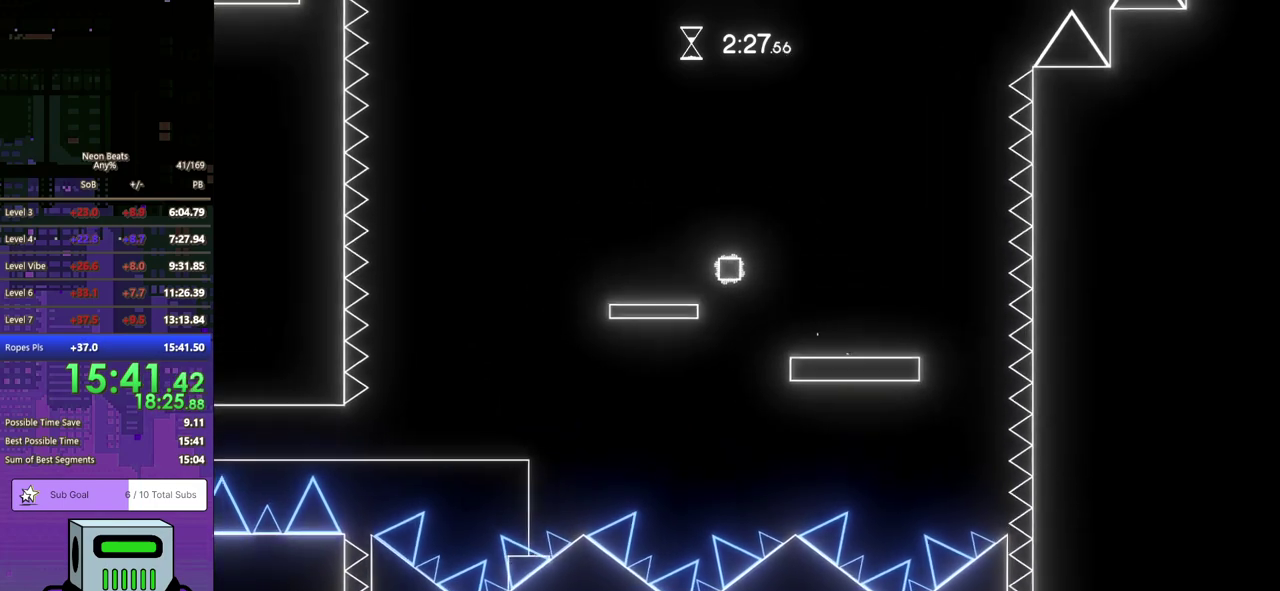
{"buttons": ["CROSS", "DPAD_DOWN", "DPAD_RIGHT"], "left_stick": "center", "events": [[67, "CROSS", "up"], [217, "DPAD_DOWN", "down"], [217, "DPAD_LEFT", "up"], [233, "DPAD_RIGHT", "down"], [333, "CROSS", "down"]]}
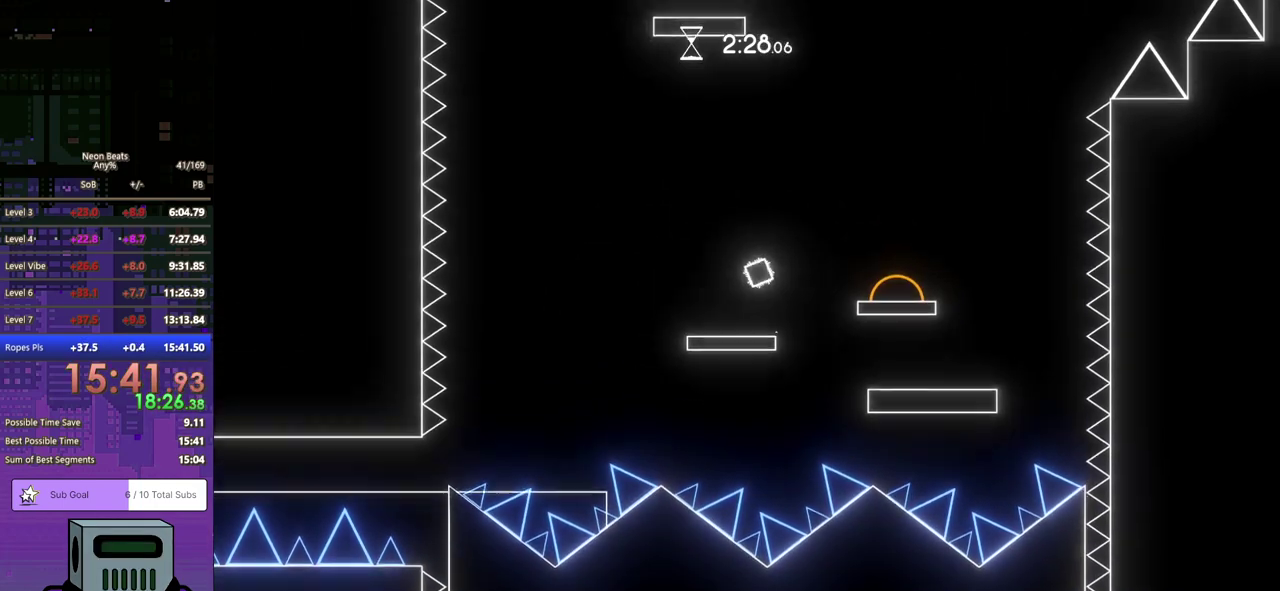
{"buttons": ["CROSS", "DPAD_LEFT"], "left_stick": "center", "events": [[283, "CROSS", "up"], [350, "CROSS", "down"], [367, "DPAD_DOWN", "up"], [367, "DPAD_RIGHT", "up"], [383, "DPAD_LEFT", "down"]]}
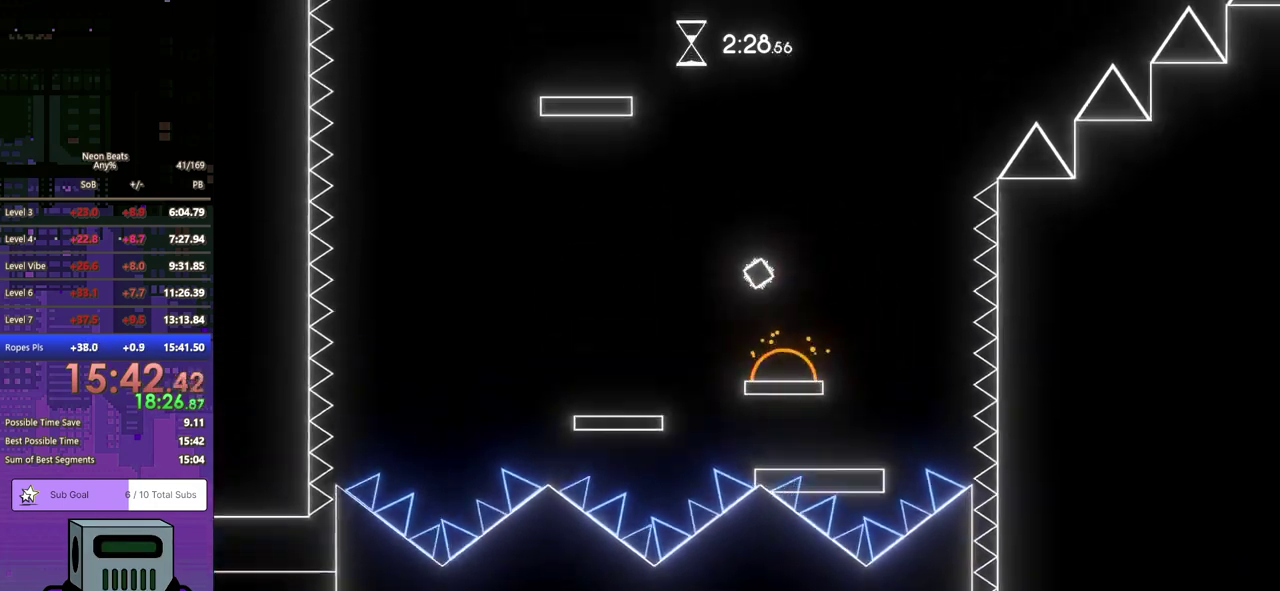
{"buttons": ["DPAD_LEFT"], "left_stick": "center", "events": [[433, "CROSS", "up"]]}
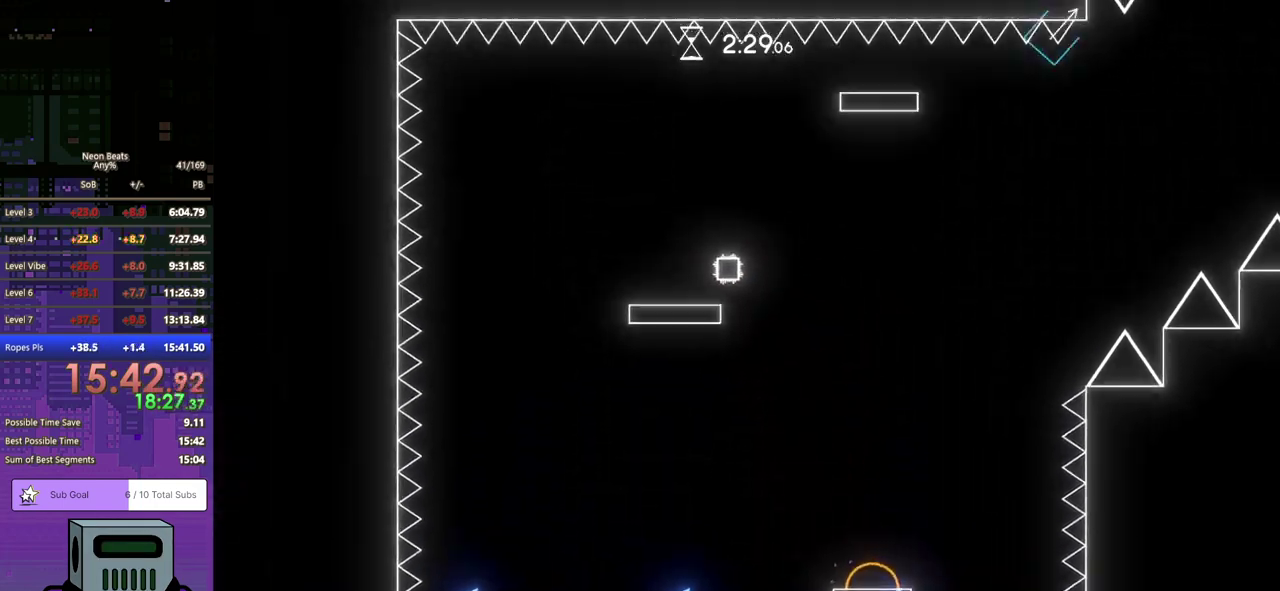
{"buttons": ["DPAD_DOWN", "DPAD_RIGHT"], "left_stick": "center", "events": [[167, "DPAD_LEFT", "up"], [183, "DPAD_DOWN", "down"], [183, "DPAD_RIGHT", "down"]]}
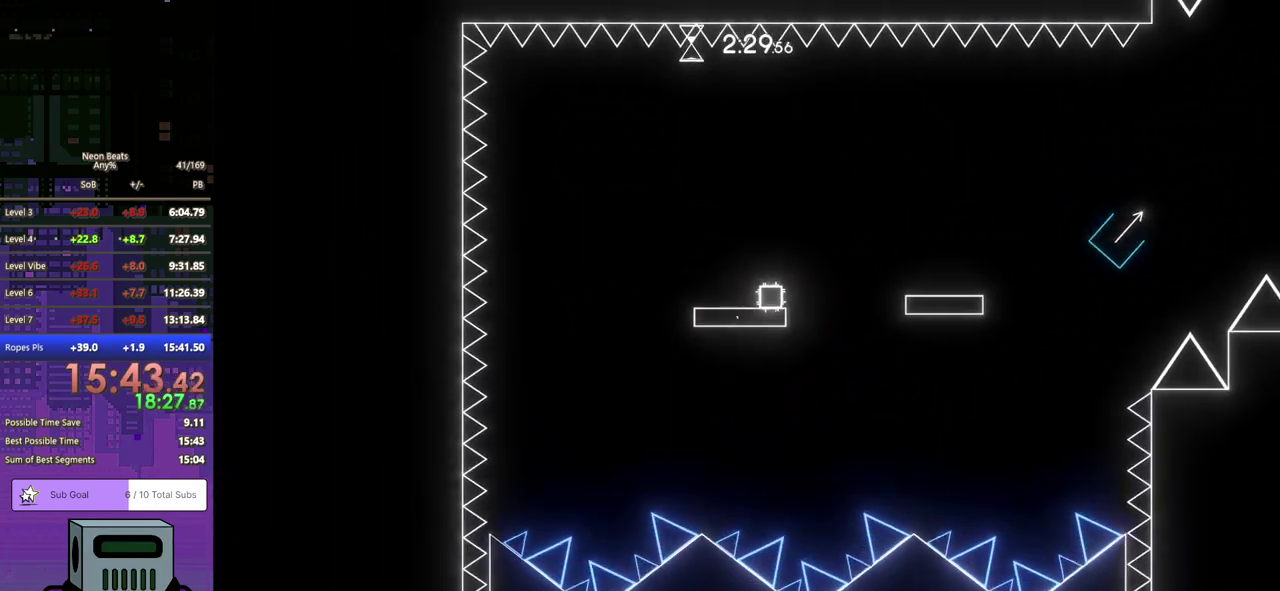
{"buttons": ["DPAD_DOWN", "DPAD_RIGHT"], "left_stick": "center", "events": [[17, "CROSS", "down"], [167, "CROSS", "up"]]}
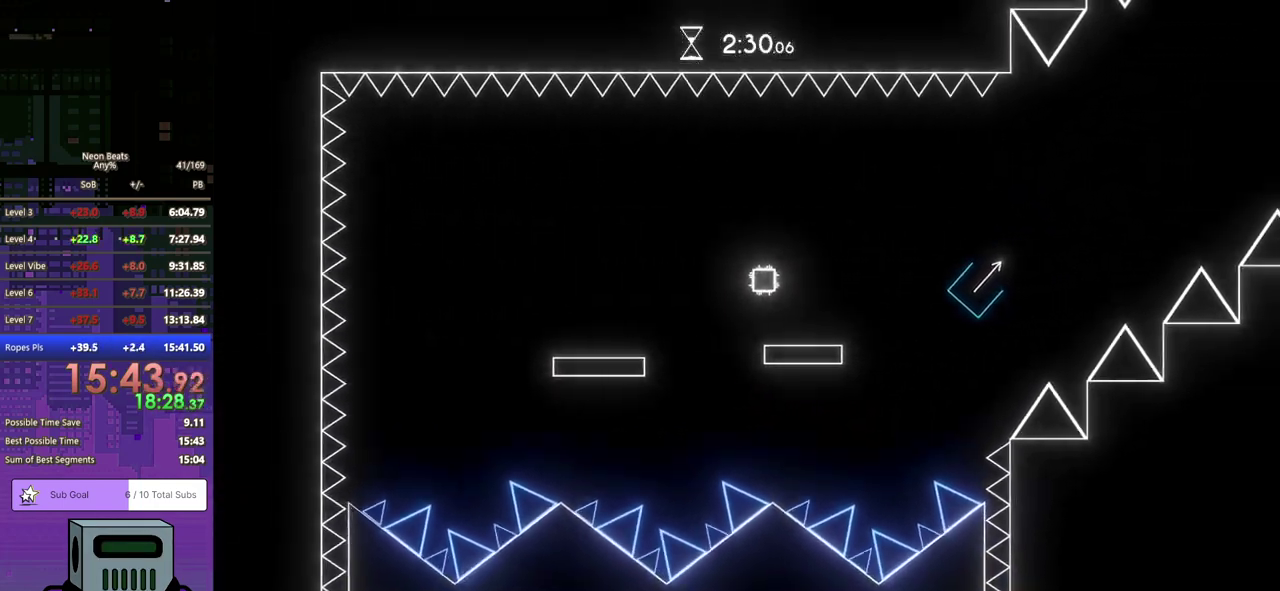
{"buttons": ["DPAD_DOWN", "DPAD_RIGHT"], "left_stick": "center", "events": [[183, "CROSS", "down"], [383, "CROSS", "up"]]}
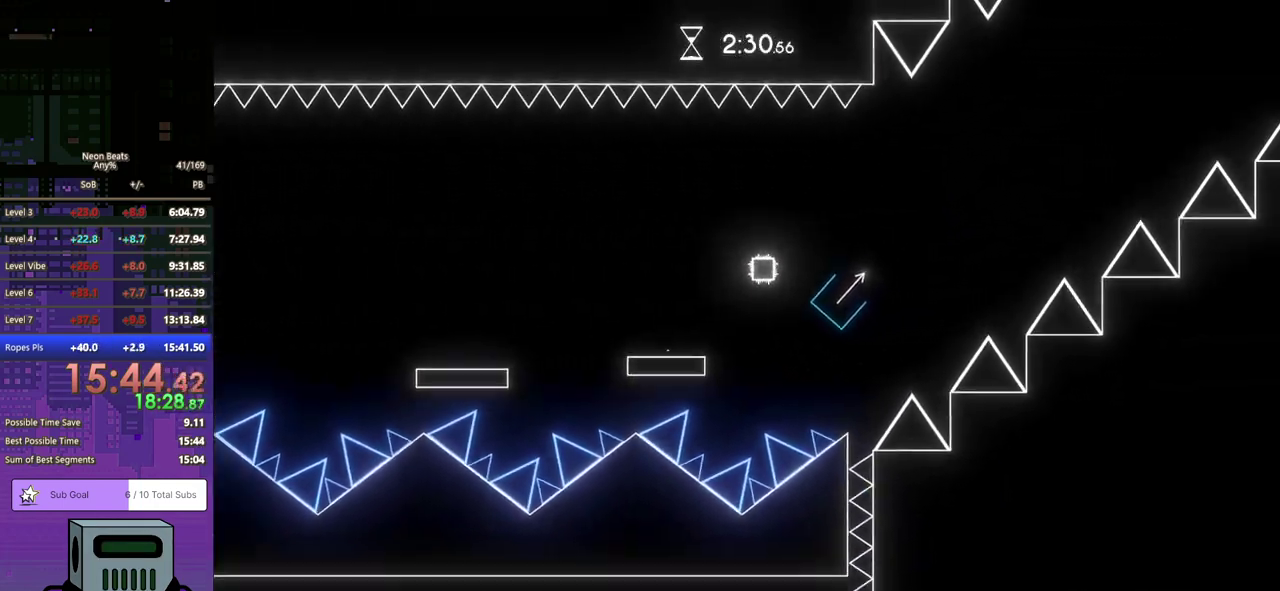
{"buttons": ["DPAD_DOWN", "DPAD_RIGHT"], "left_stick": "center", "events": []}
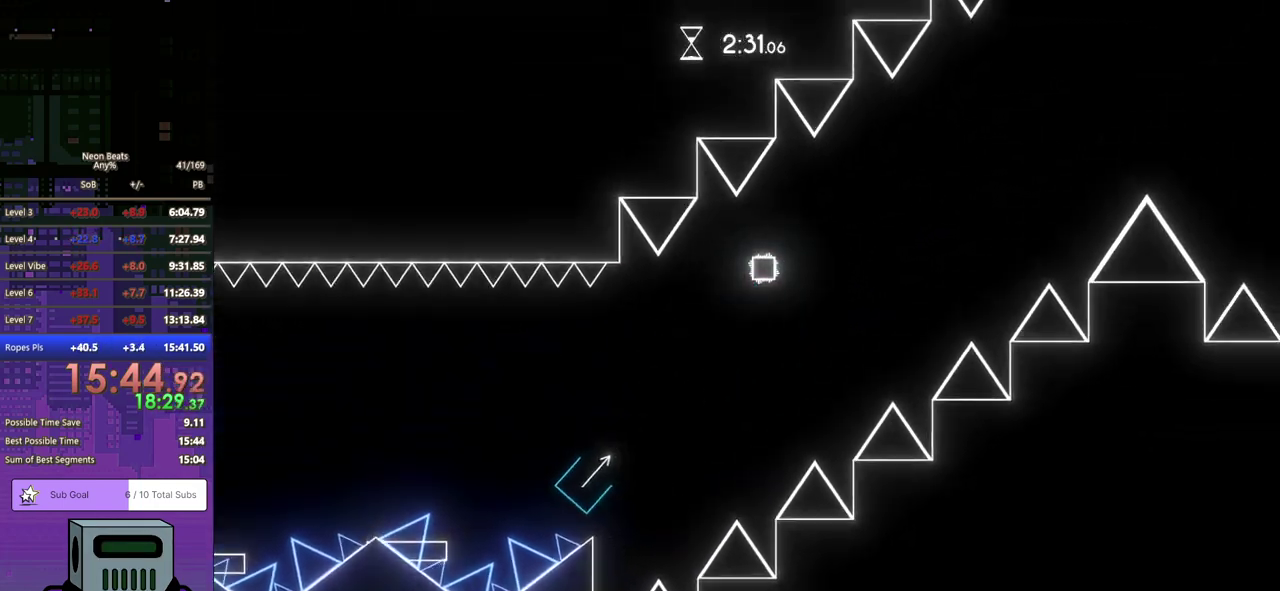
{"buttons": ["DPAD_DOWN", "DPAD_RIGHT"], "left_stick": "center", "events": []}